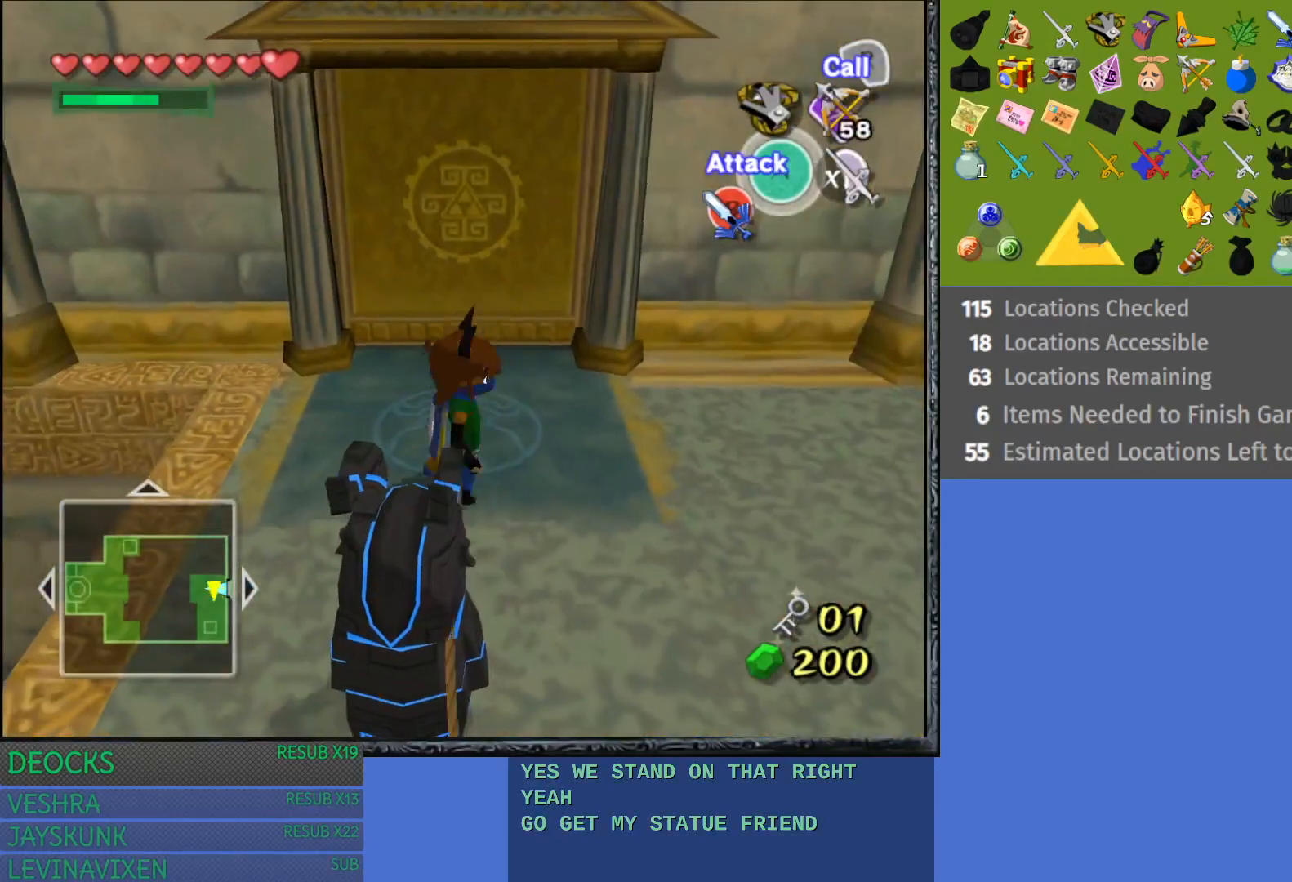
Gameplay with a controller (PlayStation layout); each line is a JSON object with the inputs held at the frame after it. "events" lists button and stick changes between this image and that frame as [ms after this image, input, new state], when the widget could be followed in between. Not read: L3 R3.
{"buttons": [], "left_stick": "center", "right_stick": "center", "events": [[217, "left_stick", "center"], [233, "CROSS", "down"], [417, "CROSS", "up"]]}
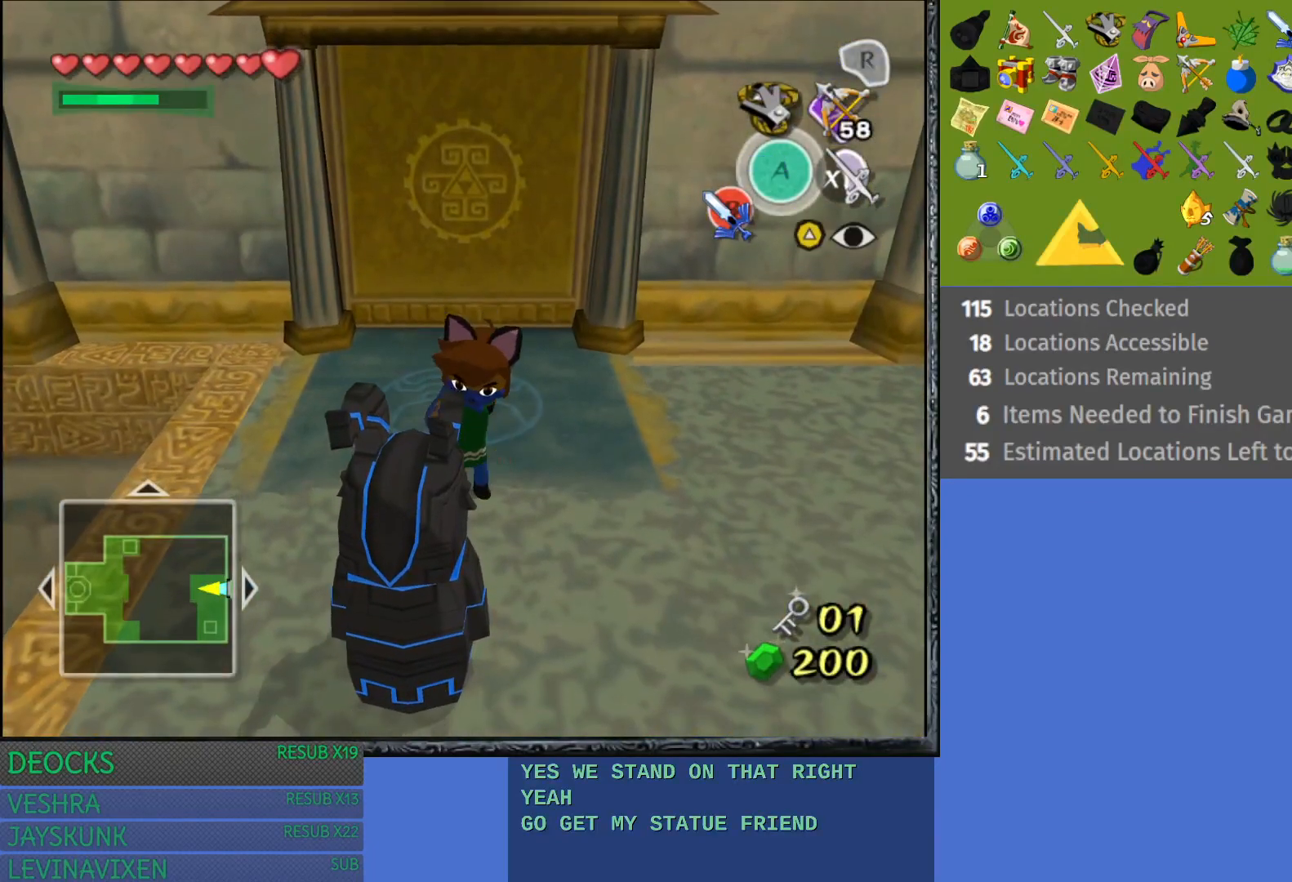
{"buttons": [], "left_stick": "center", "right_stick": "center", "events": [[100, "left_stick", "down"], [333, "left_stick", "center"]]}
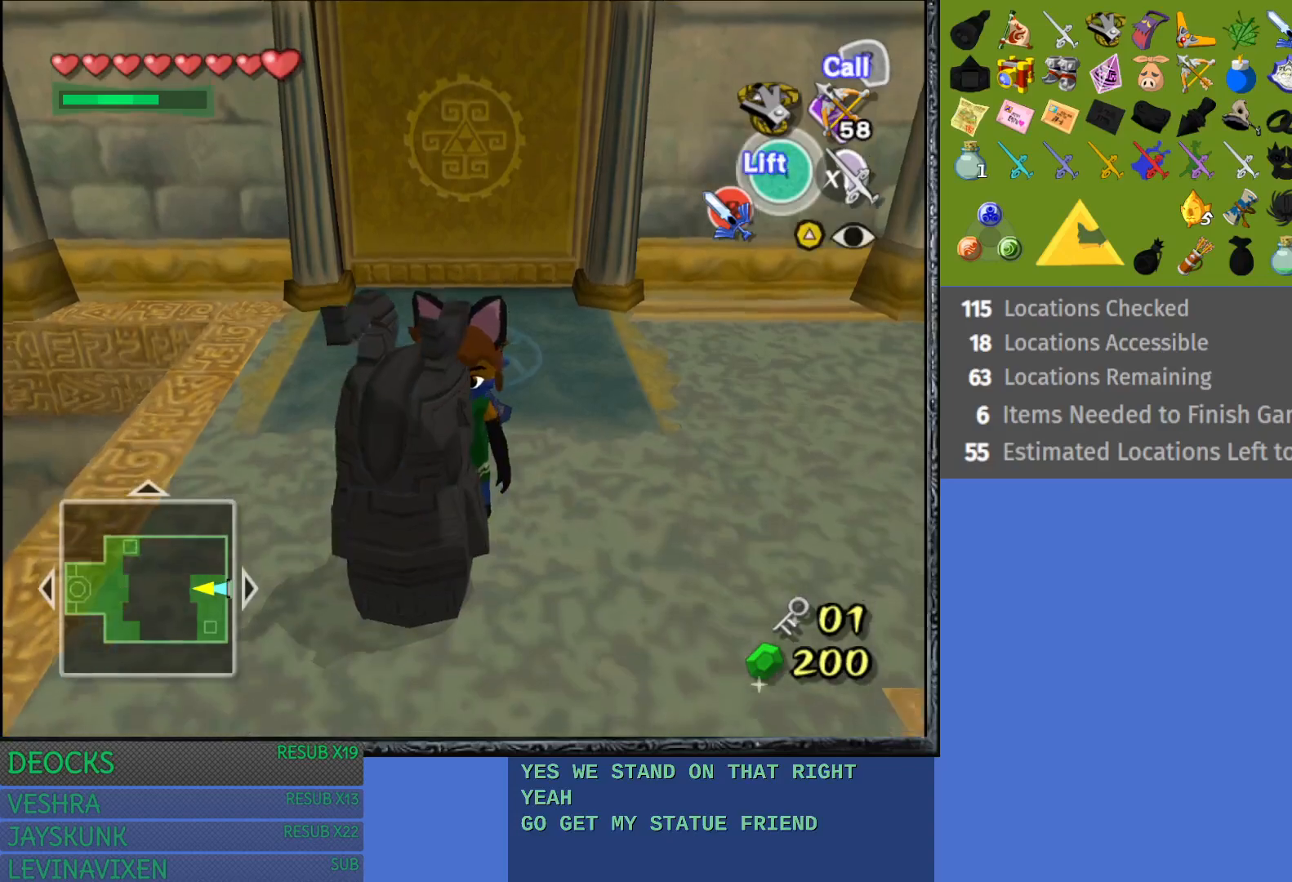
{"buttons": [], "left_stick": "center", "right_stick": "center", "events": [[100, "CROSS", "down"], [250, "CROSS", "up"]]}
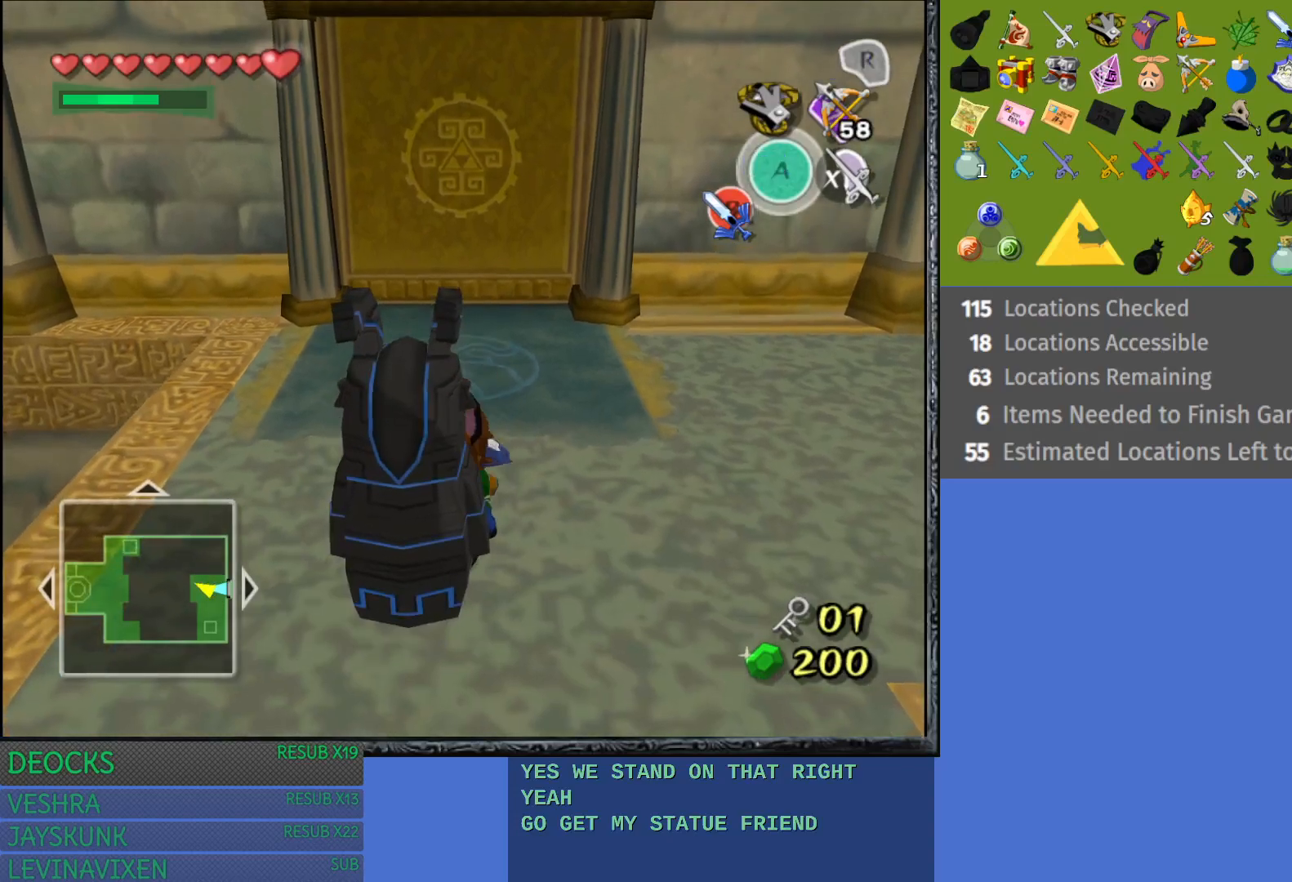
{"buttons": [], "left_stick": "up", "right_stick": "center", "events": [[117, "left_stick", "up"]]}
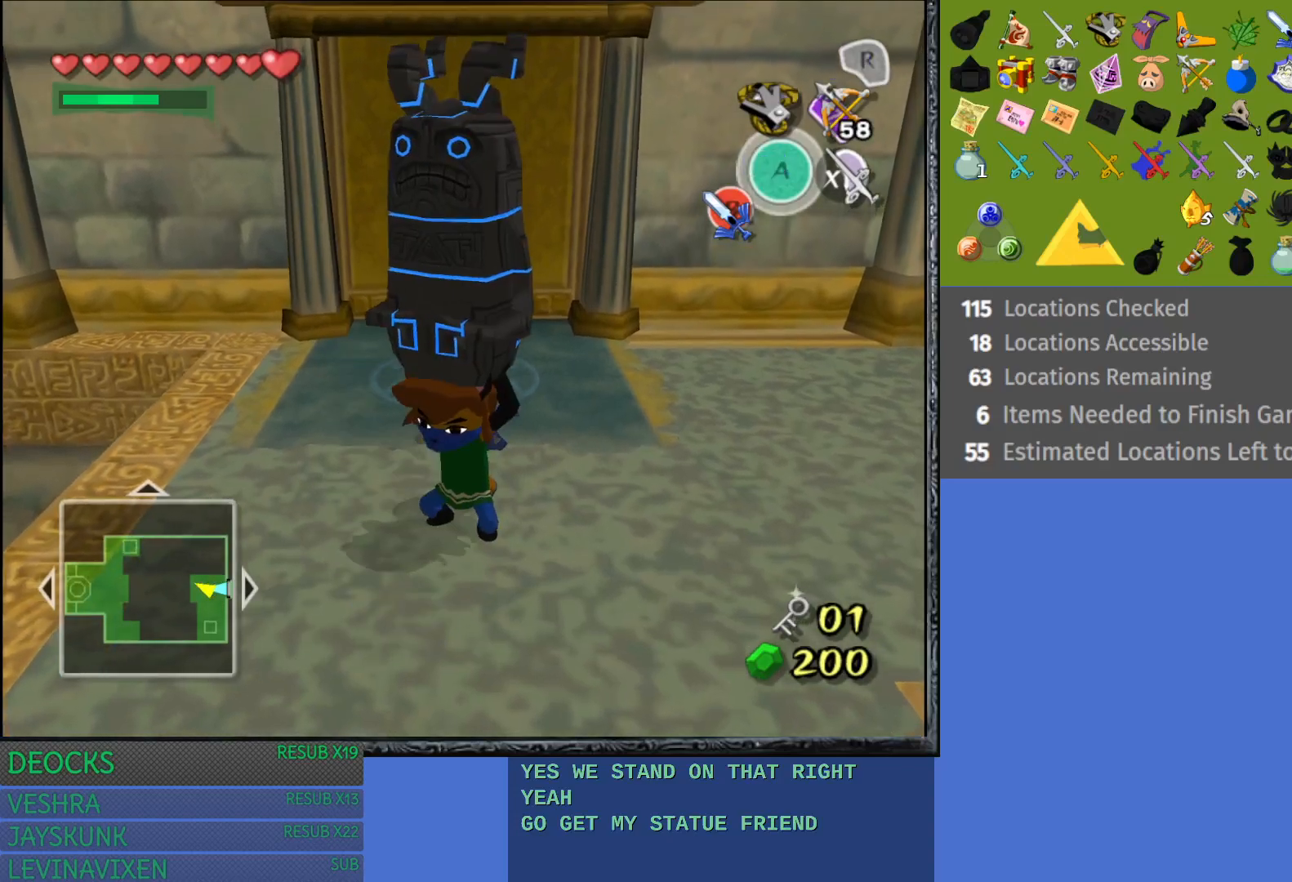
{"buttons": [], "left_stick": "up", "right_stick": "center", "events": []}
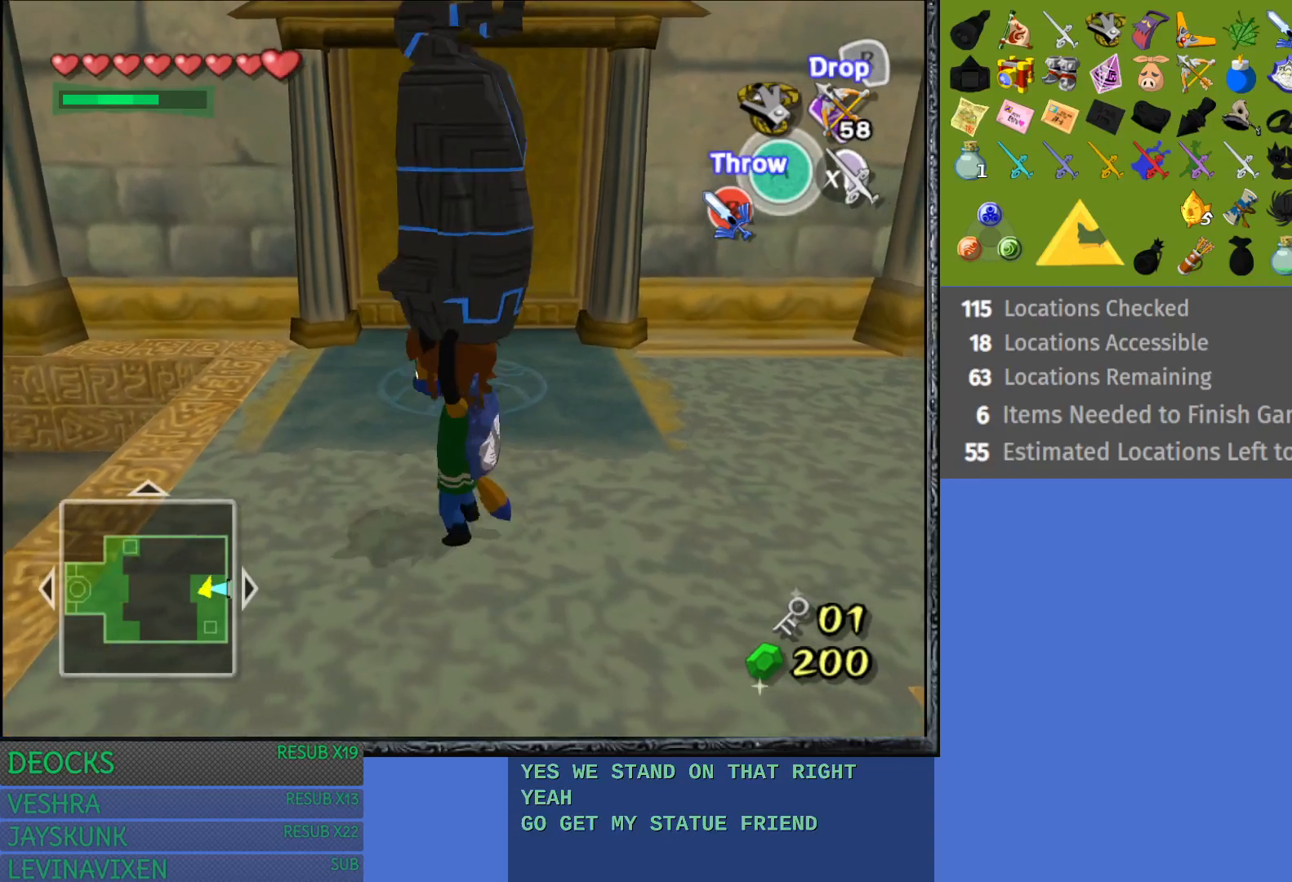
{"buttons": [], "left_stick": "up", "right_stick": "center", "events": []}
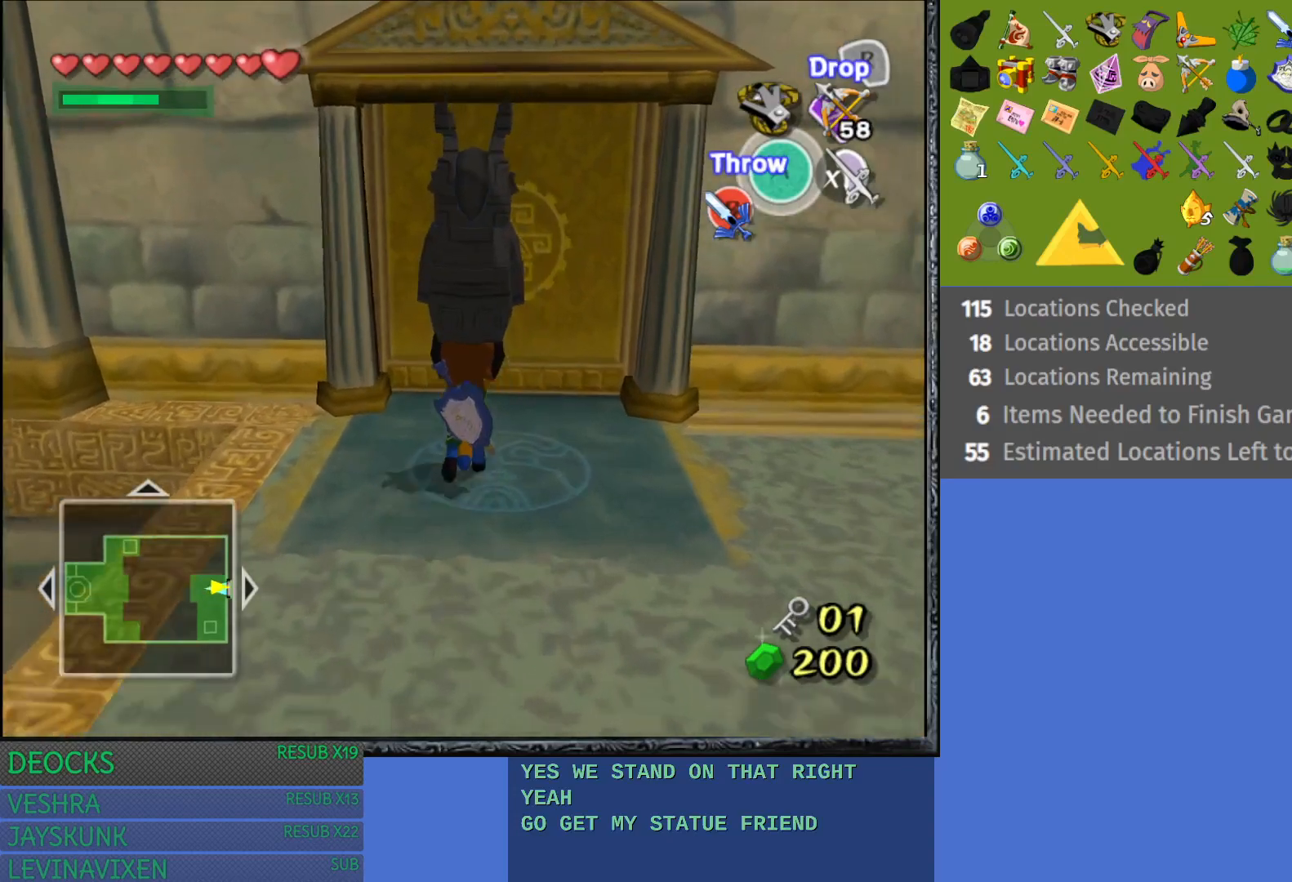
{"buttons": ["CROSS"], "left_stick": "up", "right_stick": "center", "events": [[233, "CROSS", "down"]]}
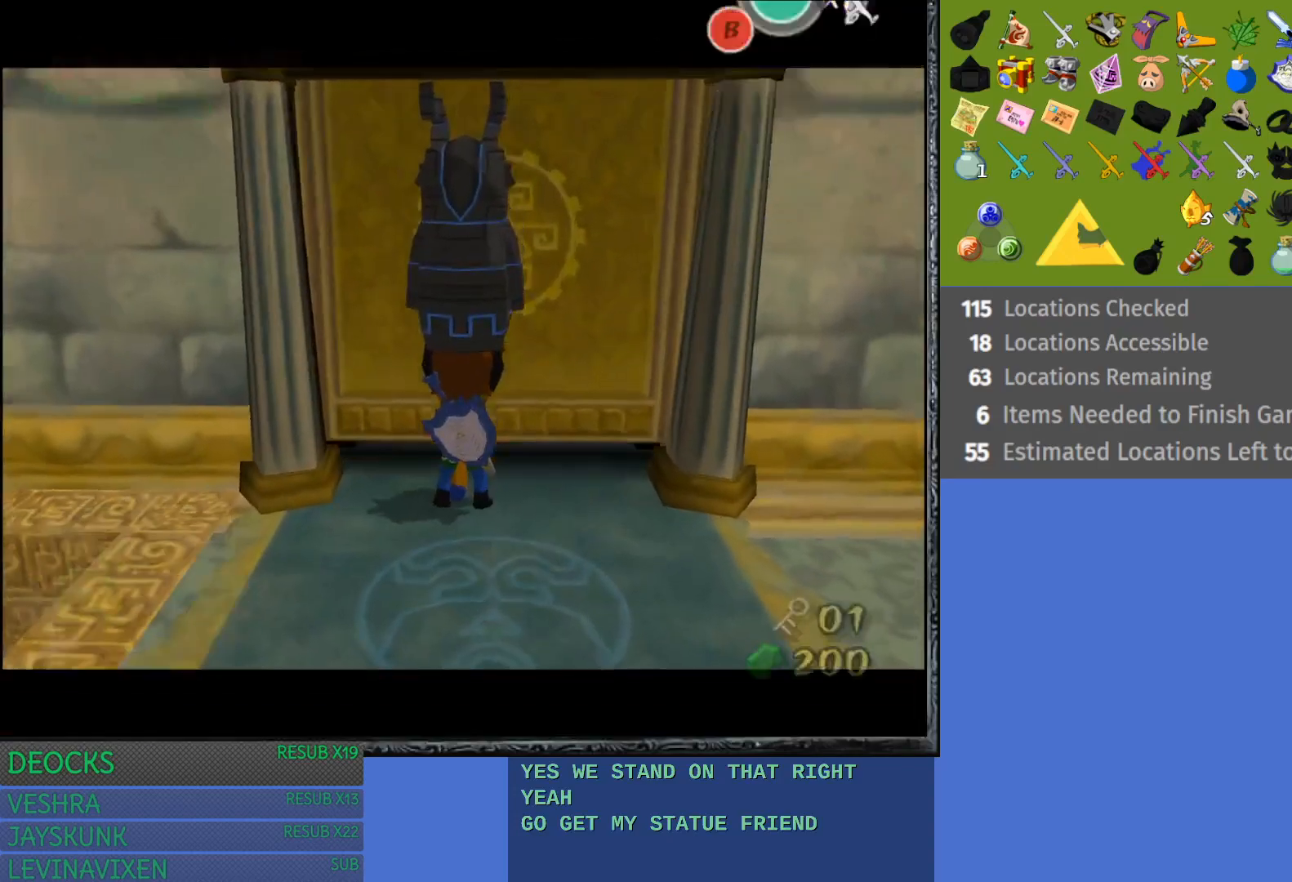
{"buttons": [], "left_stick": "up", "right_stick": "center", "events": [[100, "CROSS", "up"]]}
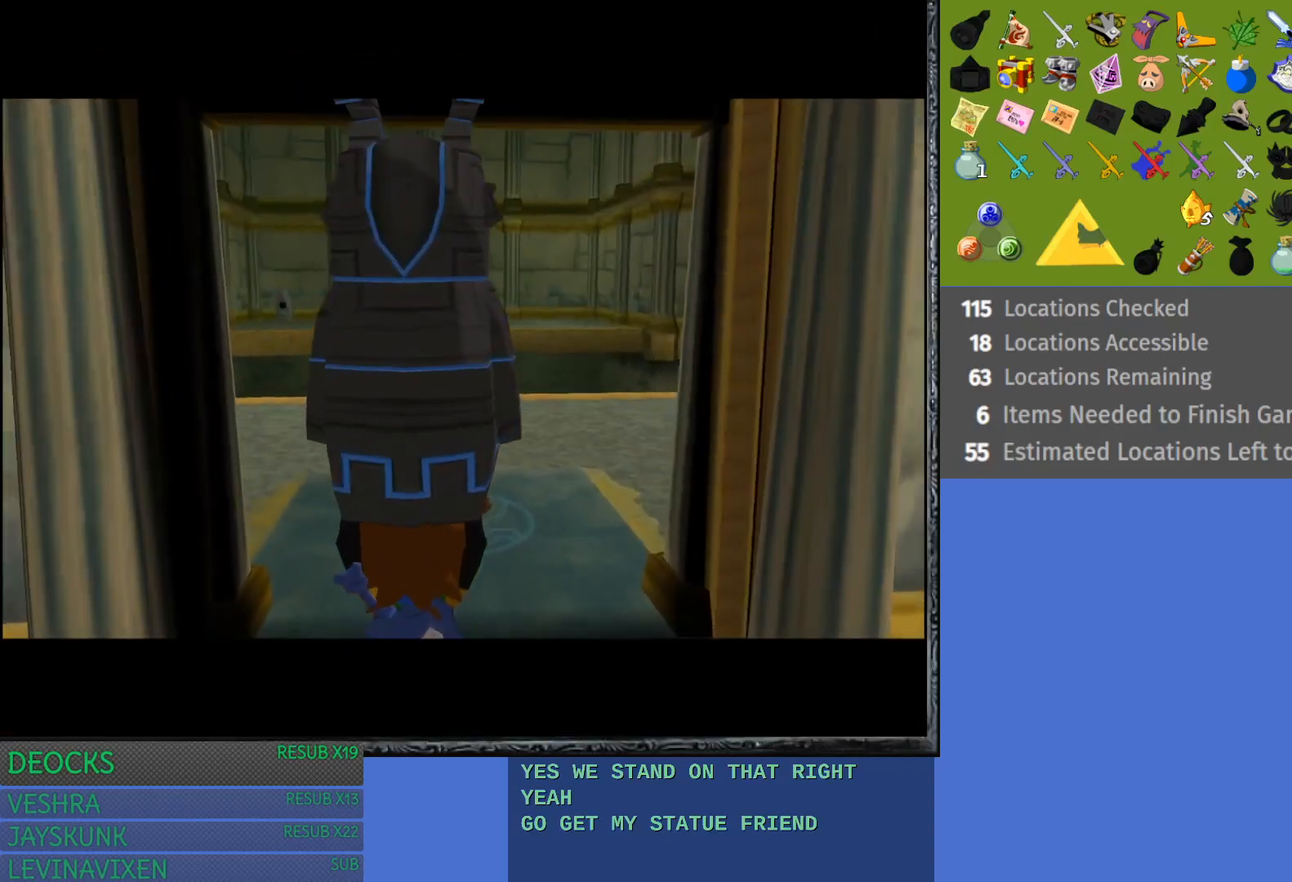
{"buttons": [], "left_stick": "up", "right_stick": "center", "events": []}
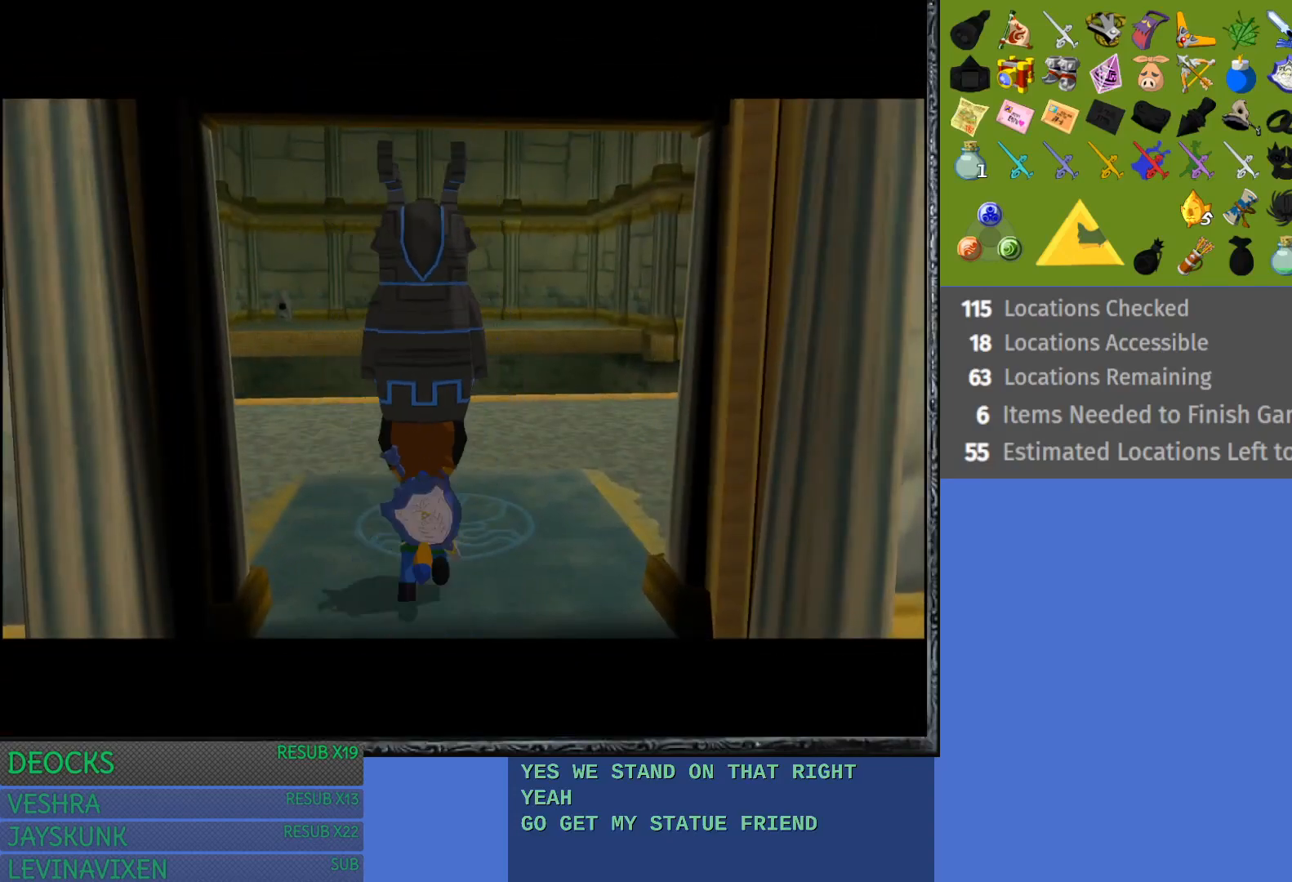
{"buttons": [], "left_stick": "up-left", "right_stick": "center", "events": [[400, "left_stick", "up-left"]]}
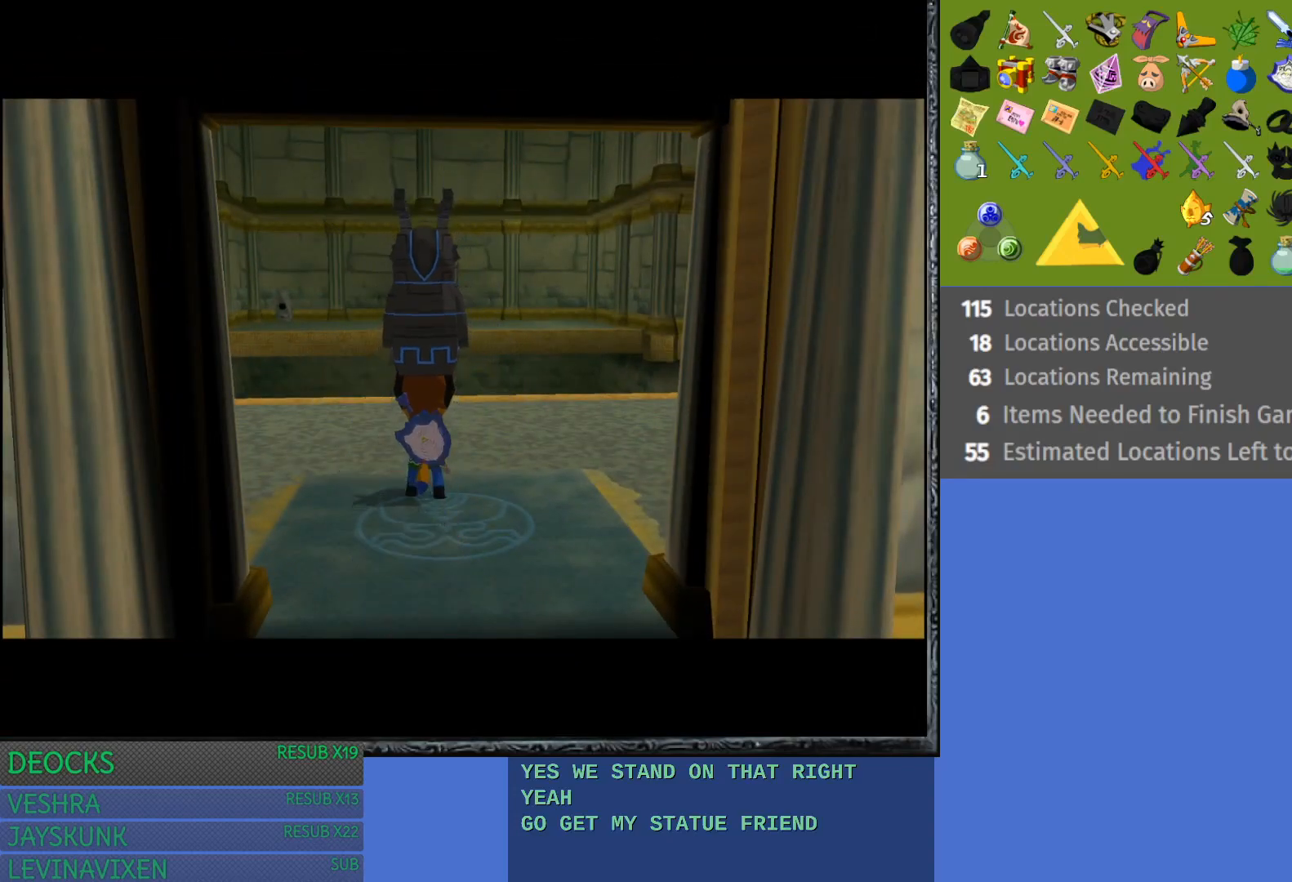
{"buttons": [], "left_stick": "up-left", "right_stick": "center", "events": []}
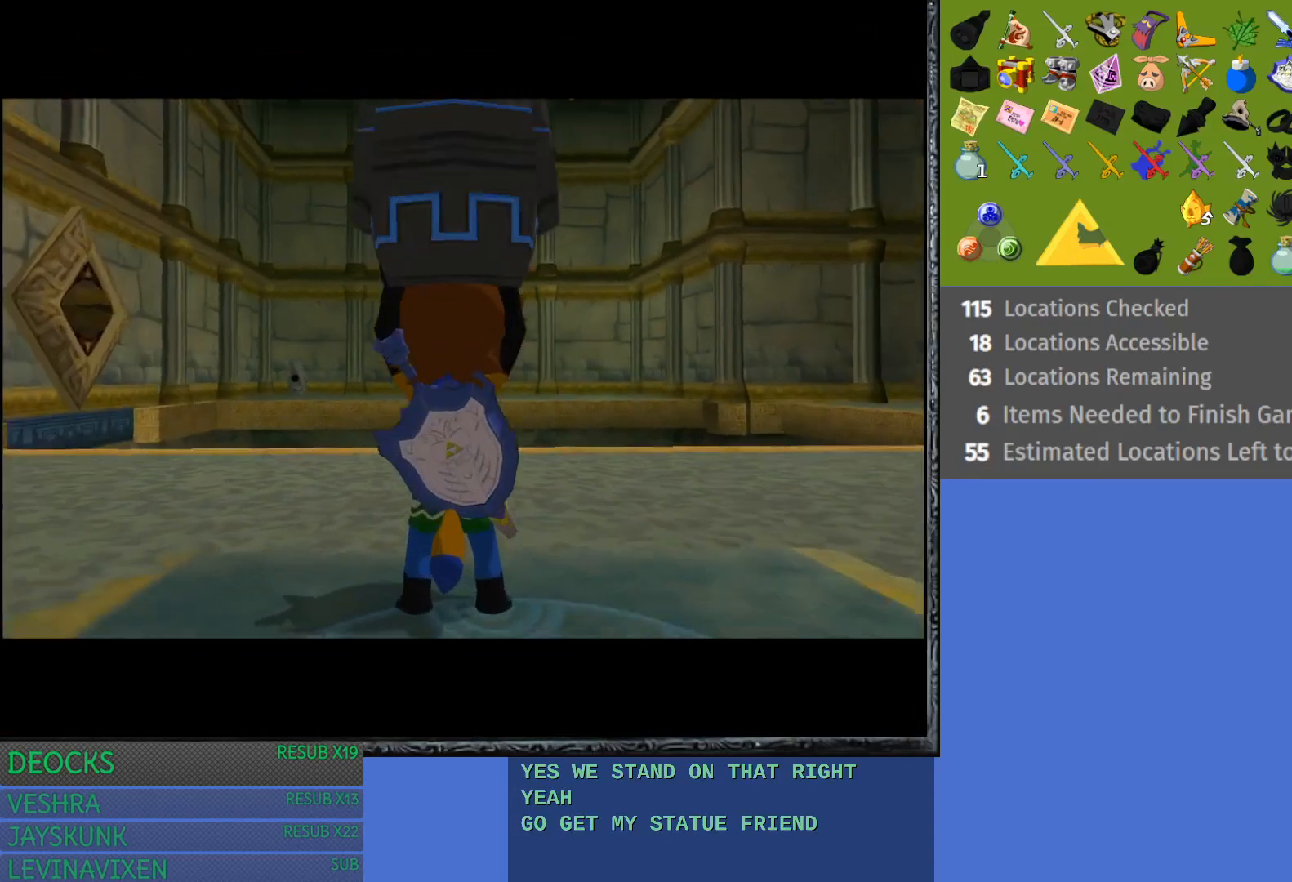
{"buttons": [], "left_stick": "up-left", "right_stick": "center", "events": []}
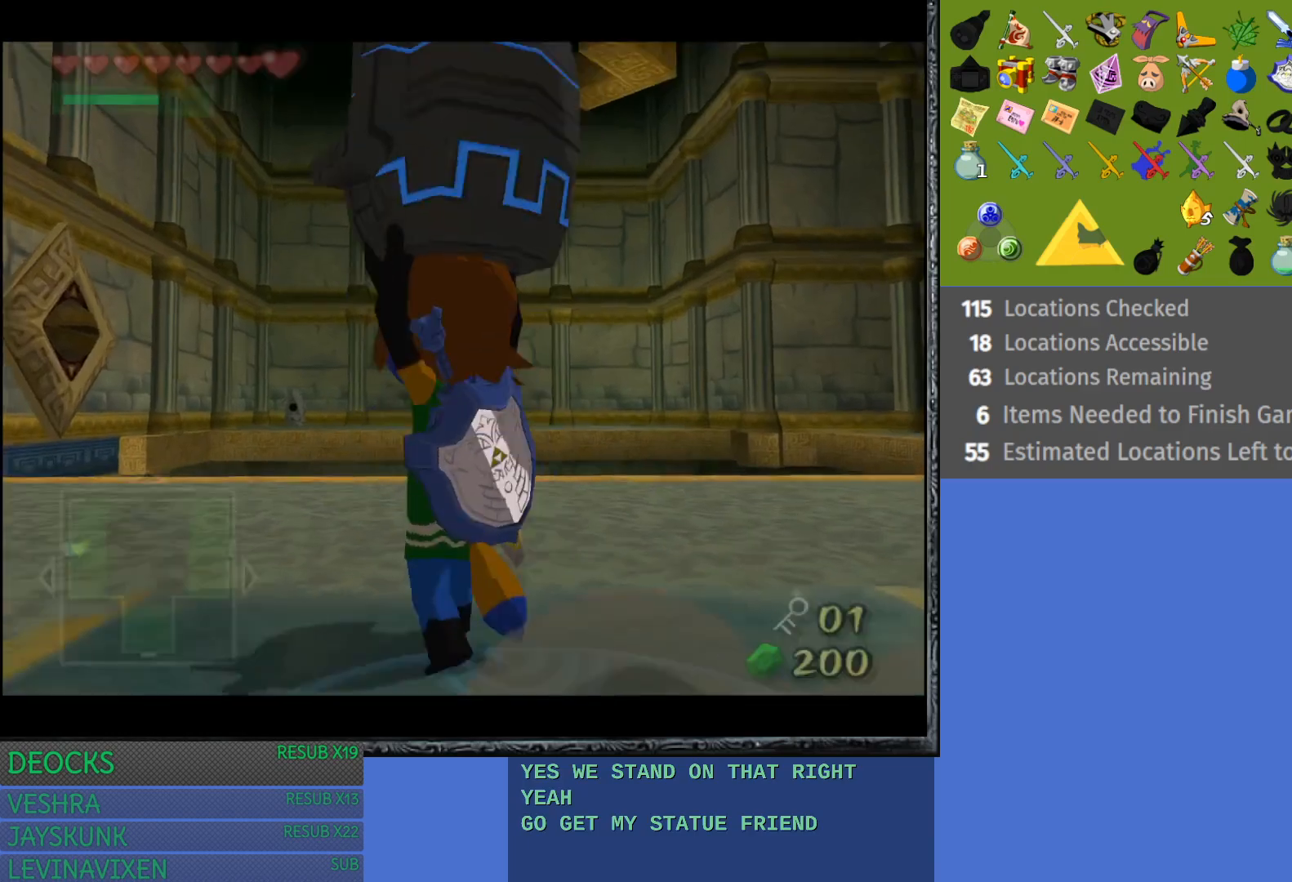
{"buttons": [], "left_stick": "up-left", "right_stick": "center", "events": []}
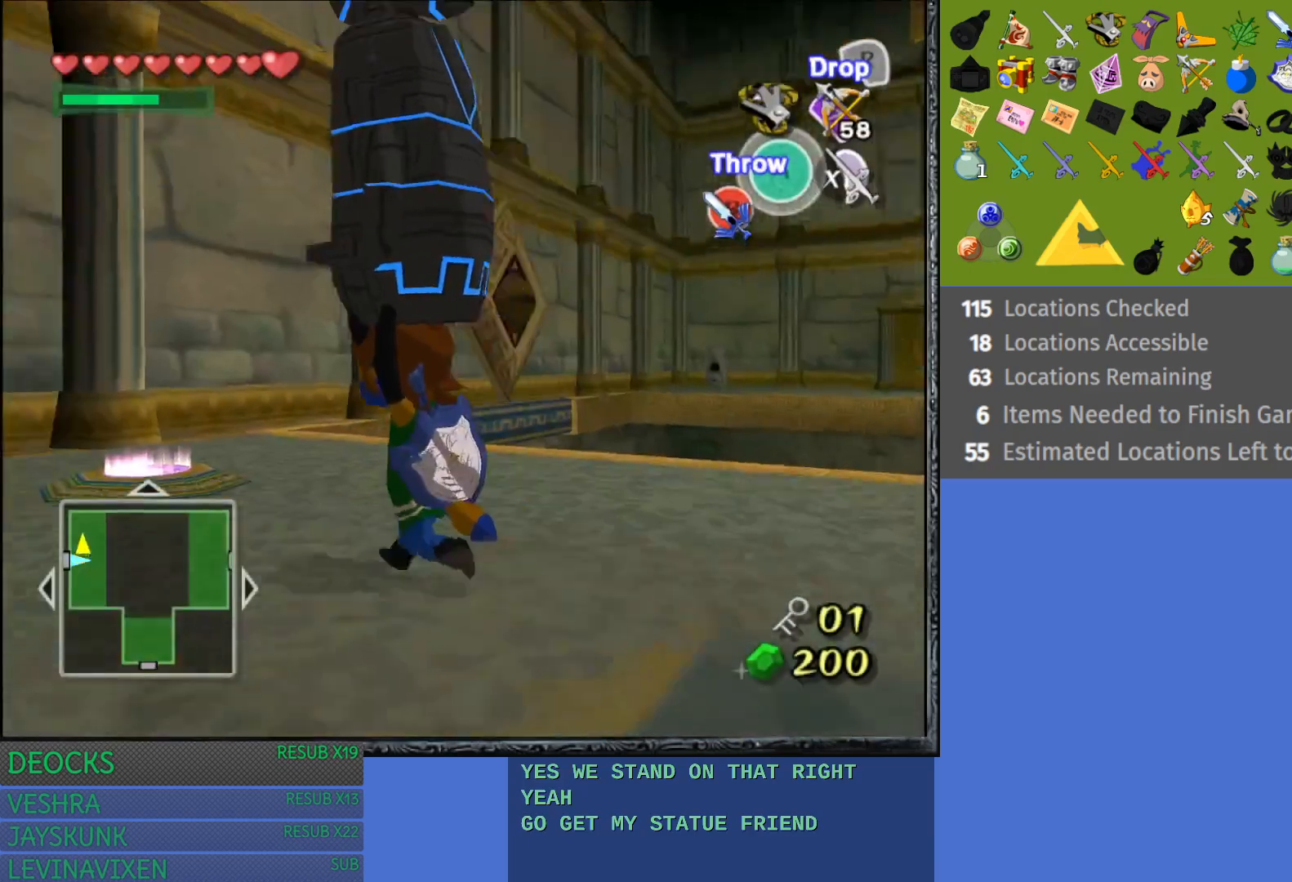
{"buttons": [], "left_stick": "center", "right_stick": "center", "events": [[317, "left_stick", "up"], [417, "left_stick", "center"]]}
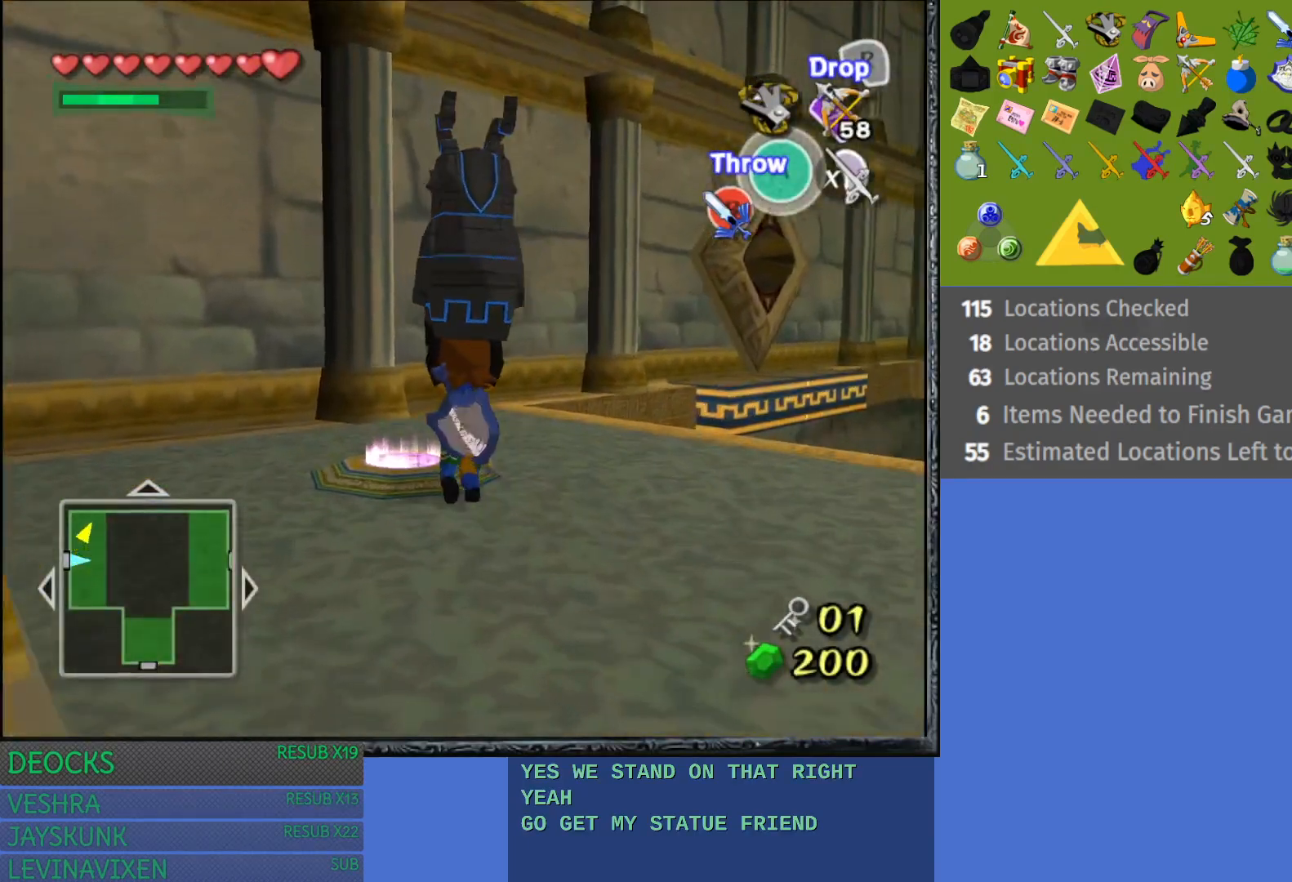
{"buttons": [], "left_stick": "center", "right_stick": "center", "events": [[17, "R2", "down"], [400, "R2", "up"]]}
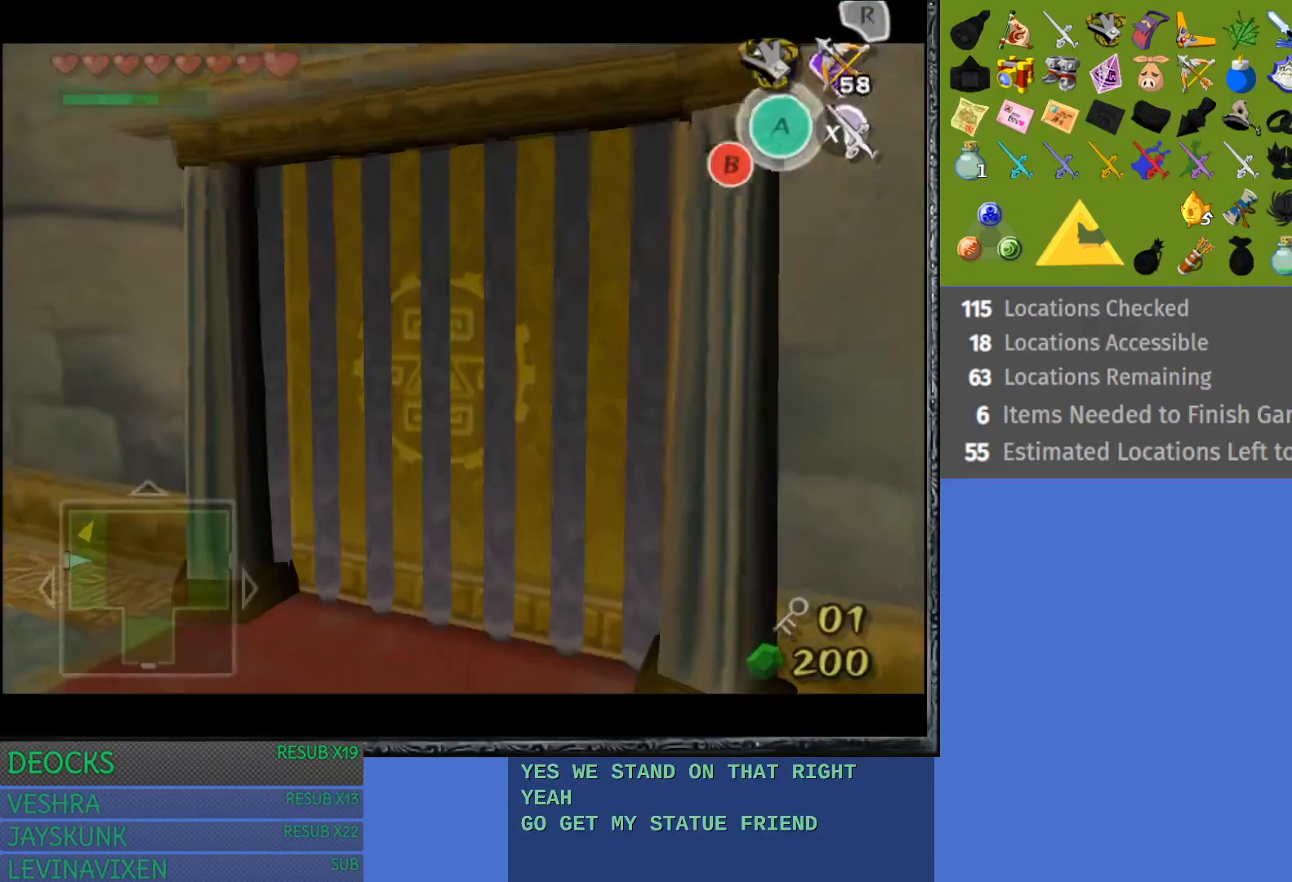
{"buttons": [], "left_stick": "center", "right_stick": "center", "events": []}
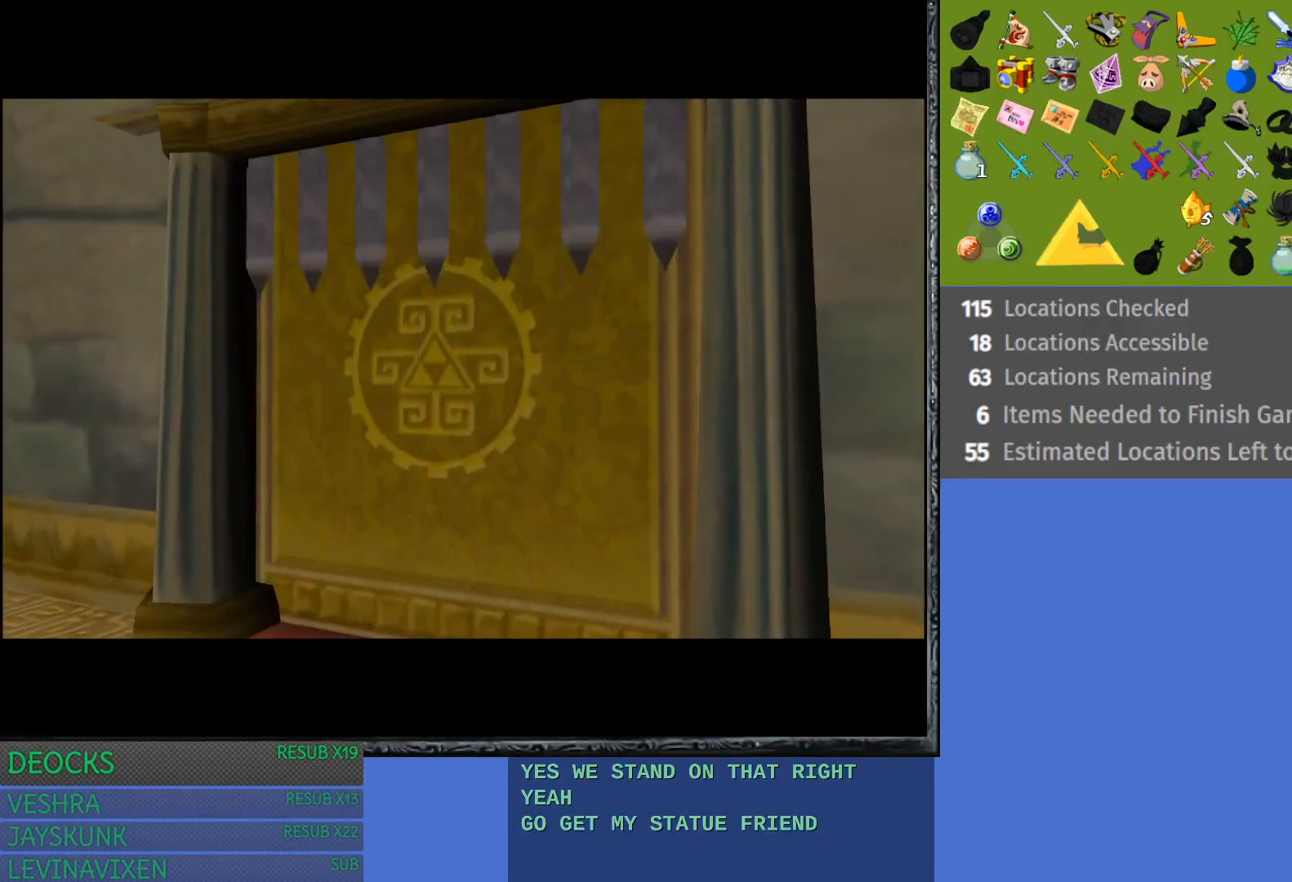
{"buttons": [], "left_stick": "center", "right_stick": "center", "events": []}
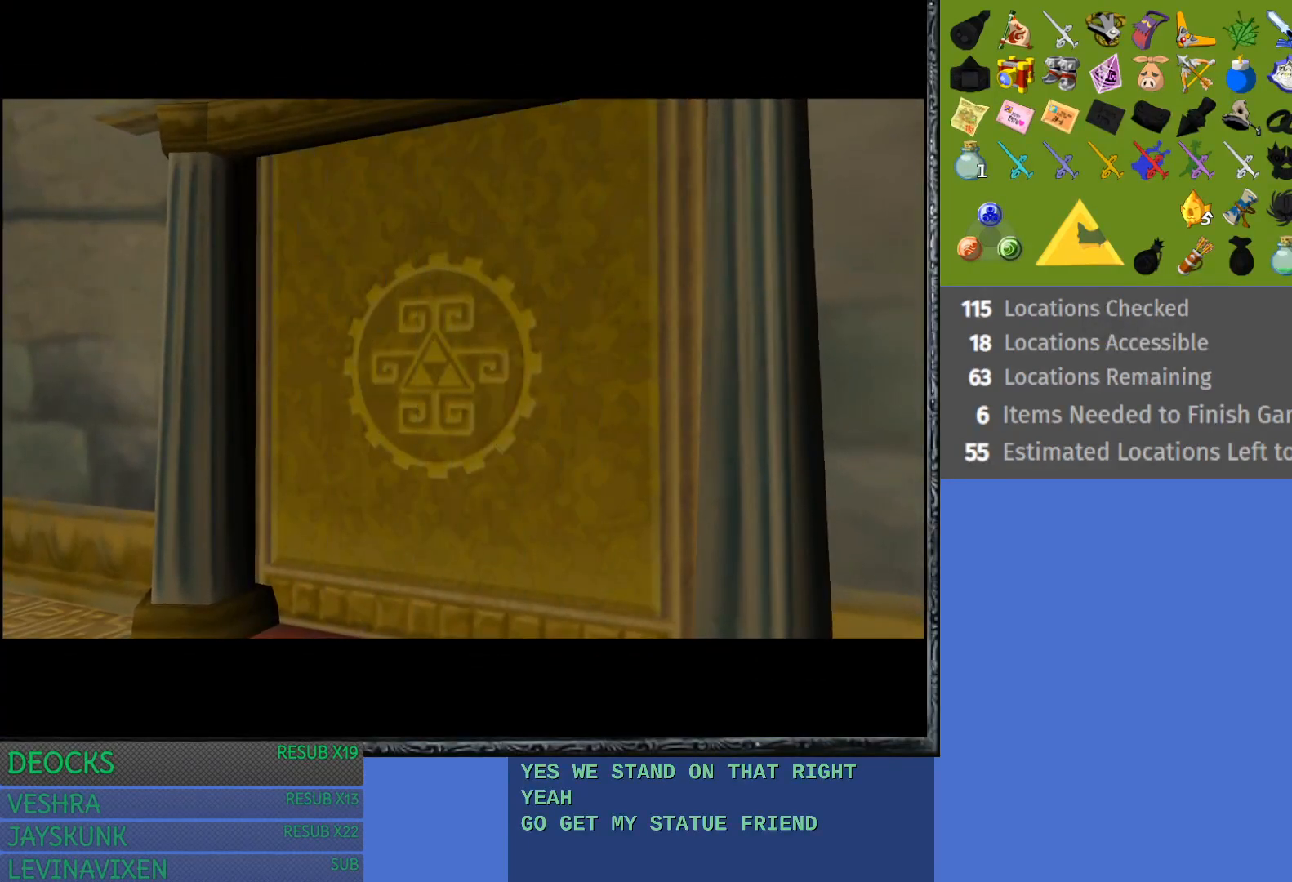
{"buttons": [], "left_stick": "right", "right_stick": "center", "events": [[117, "left_stick", "right"]]}
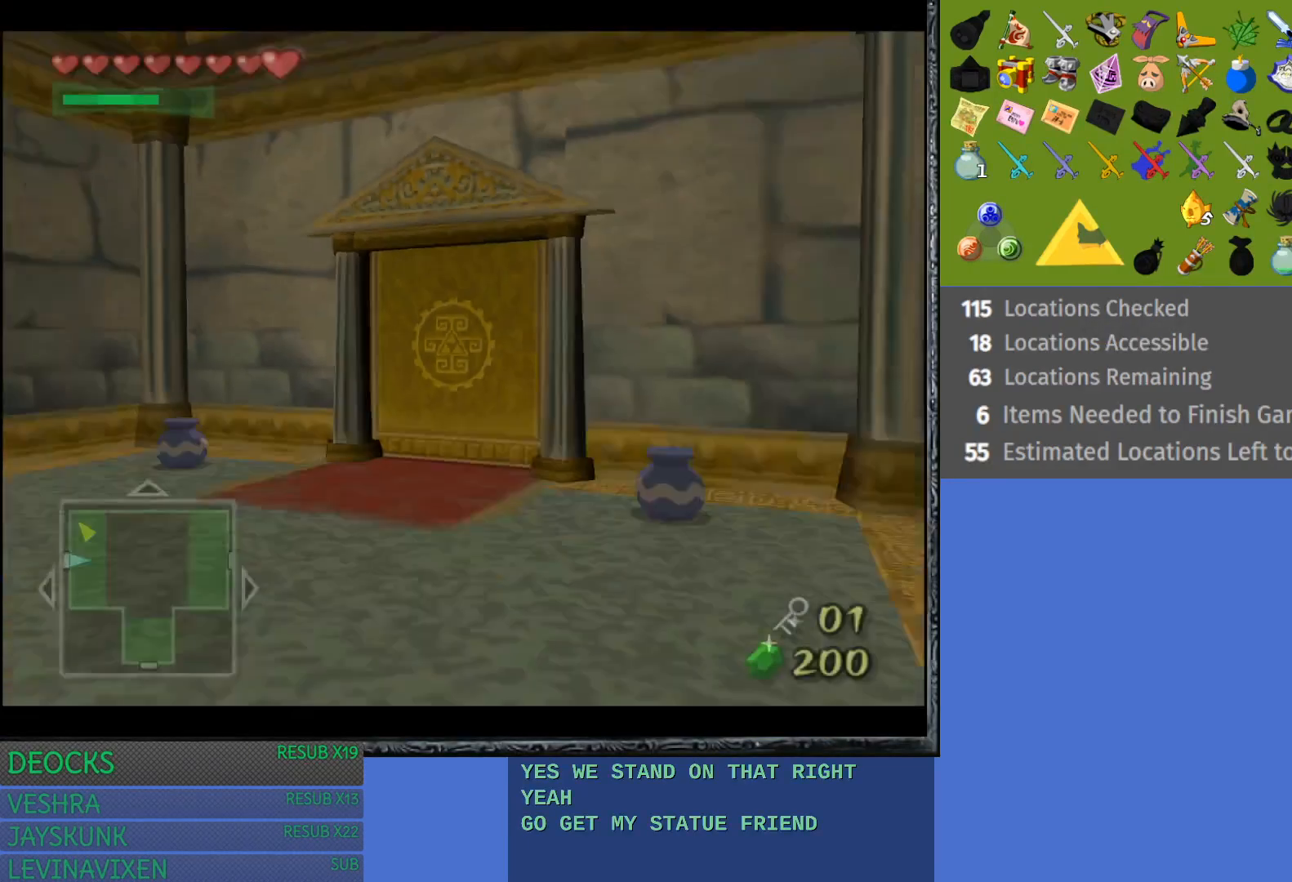
{"buttons": [], "left_stick": "center", "right_stick": "center", "events": [[283, "left_stick", "center"]]}
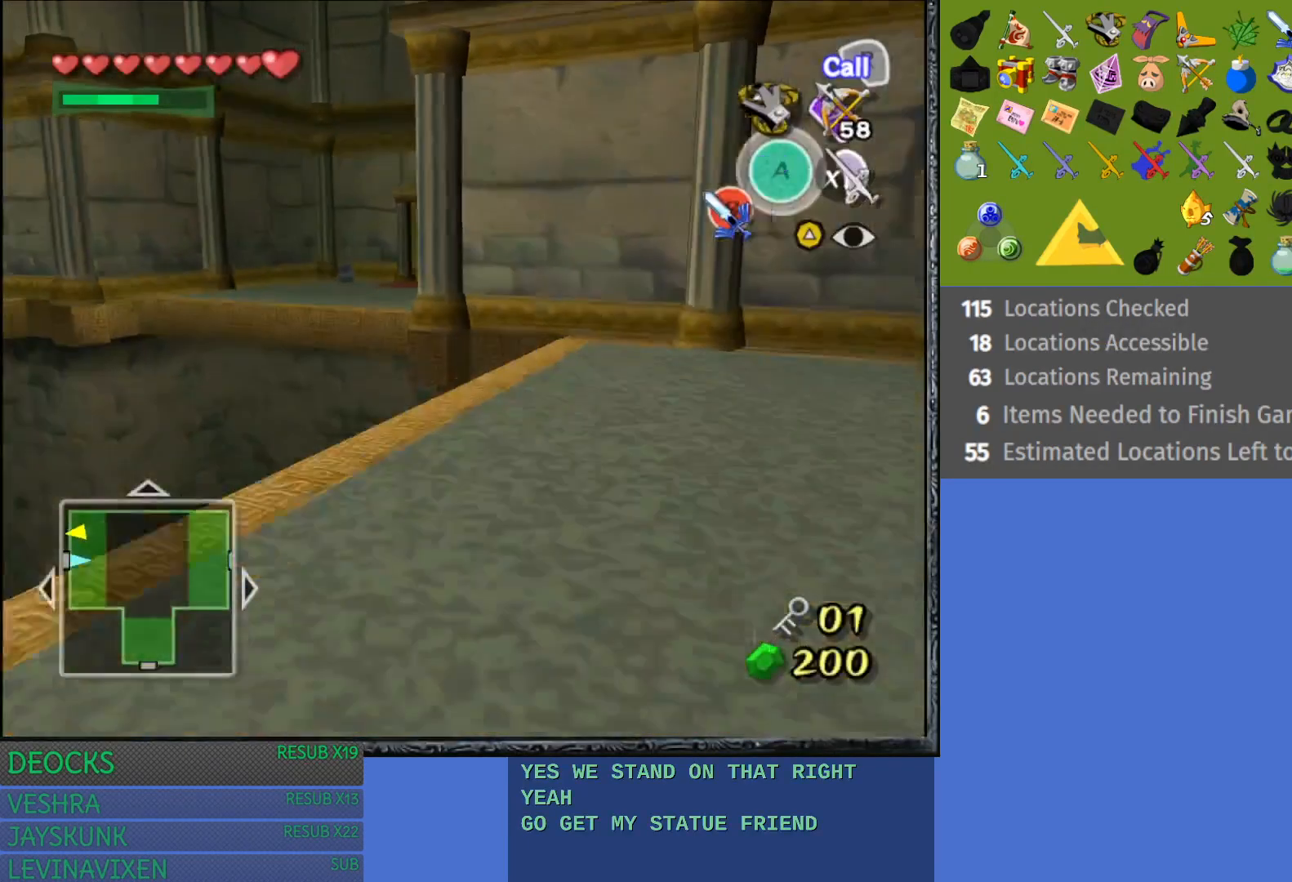
{"buttons": [], "left_stick": "up", "right_stick": "center", "events": [[300, "left_stick", "up"]]}
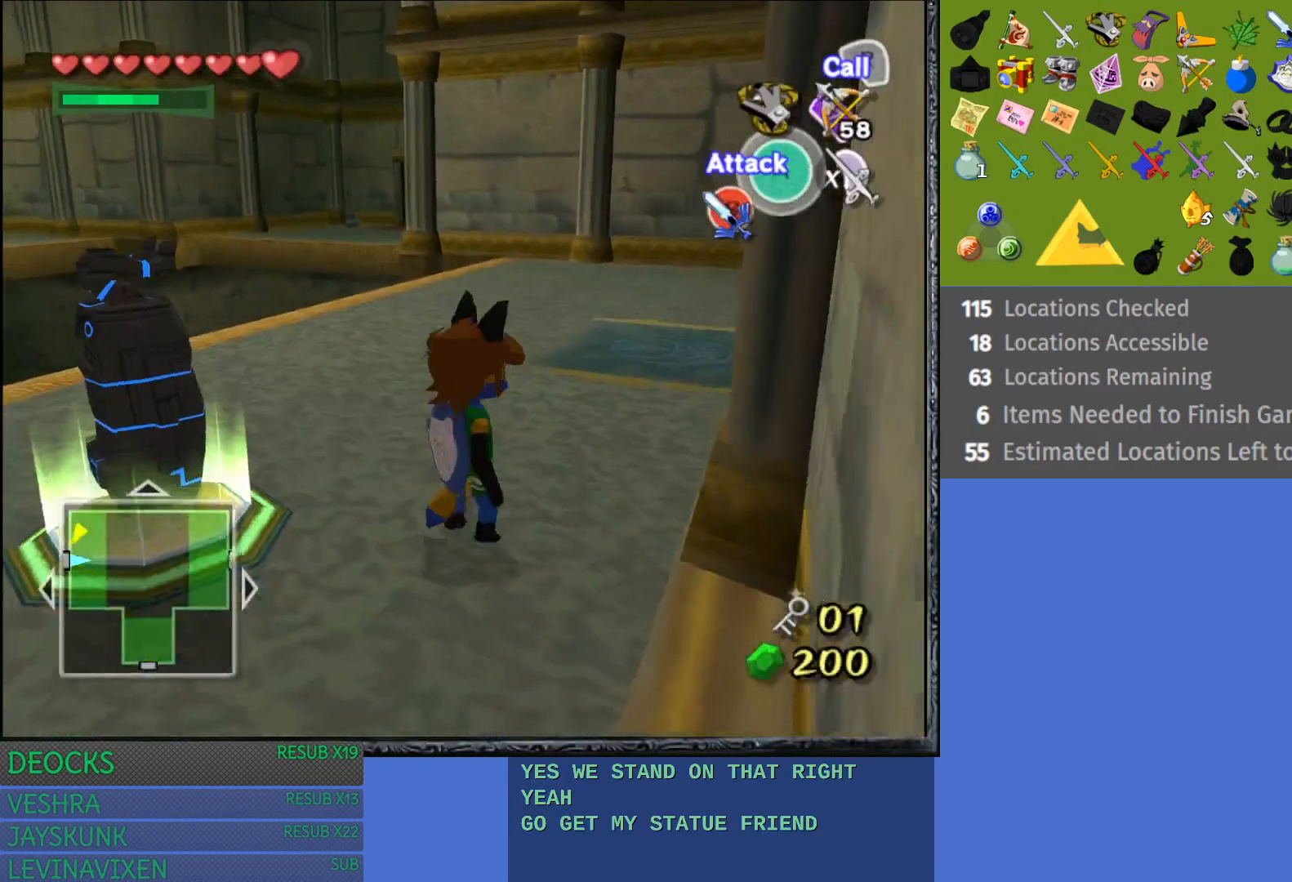
{"buttons": [], "left_stick": "up-left", "right_stick": "center", "events": [[183, "left_stick", "up-left"]]}
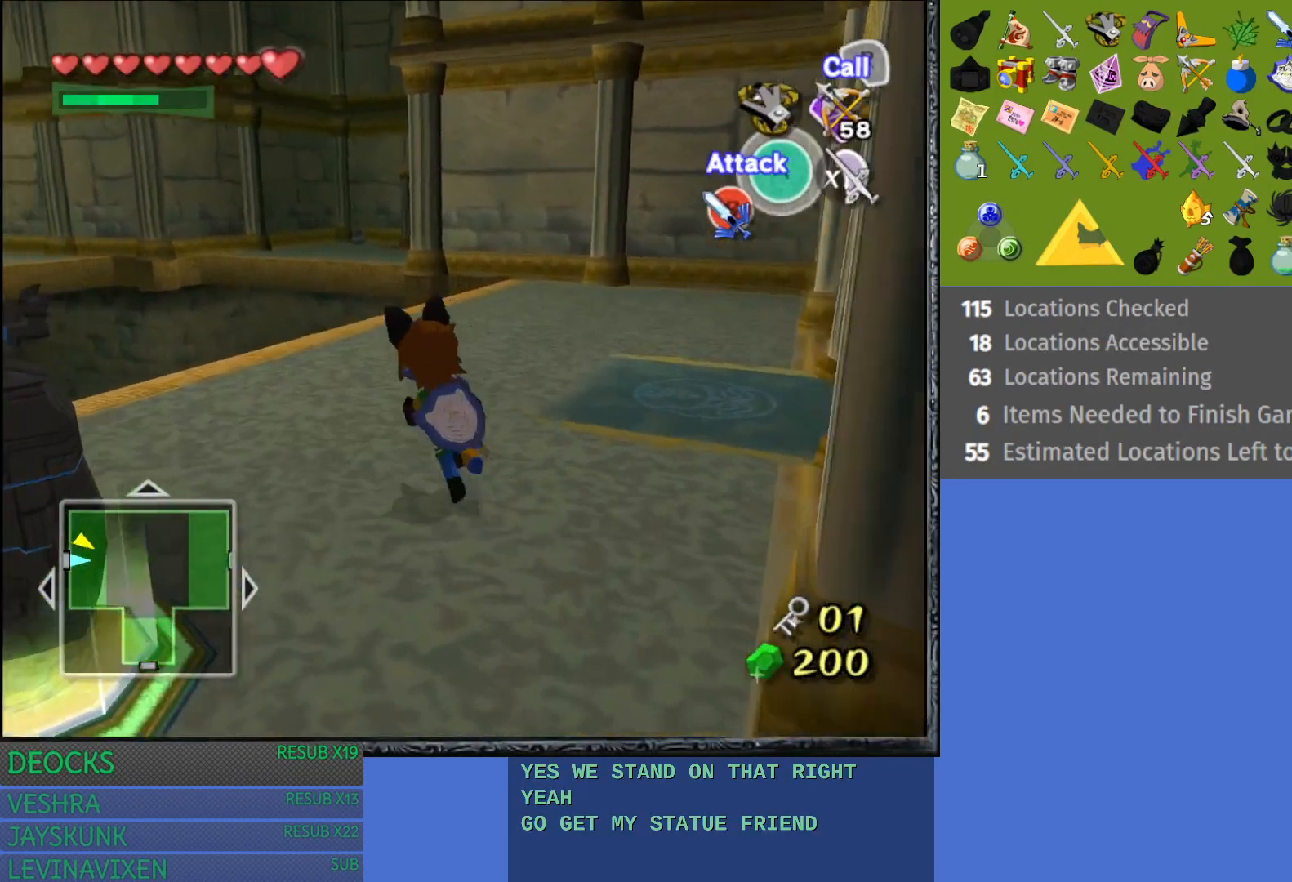
{"buttons": [], "left_stick": "center", "right_stick": "center", "events": [[83, "TRIANGLE", "down"], [150, "left_stick", "center"], [250, "TRIANGLE", "up"]]}
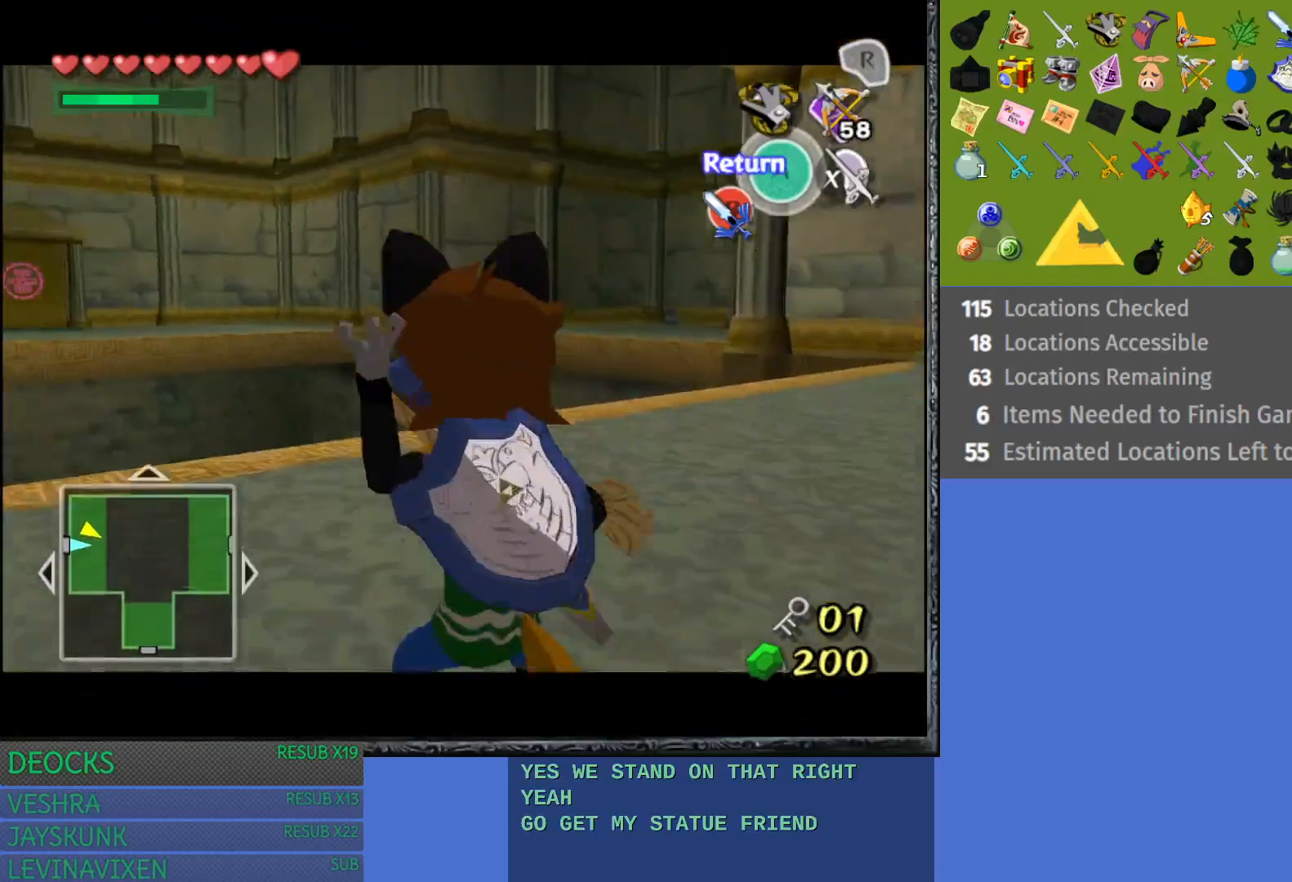
{"buttons": [], "left_stick": "down", "right_stick": "center", "events": [[117, "left_stick", "down"]]}
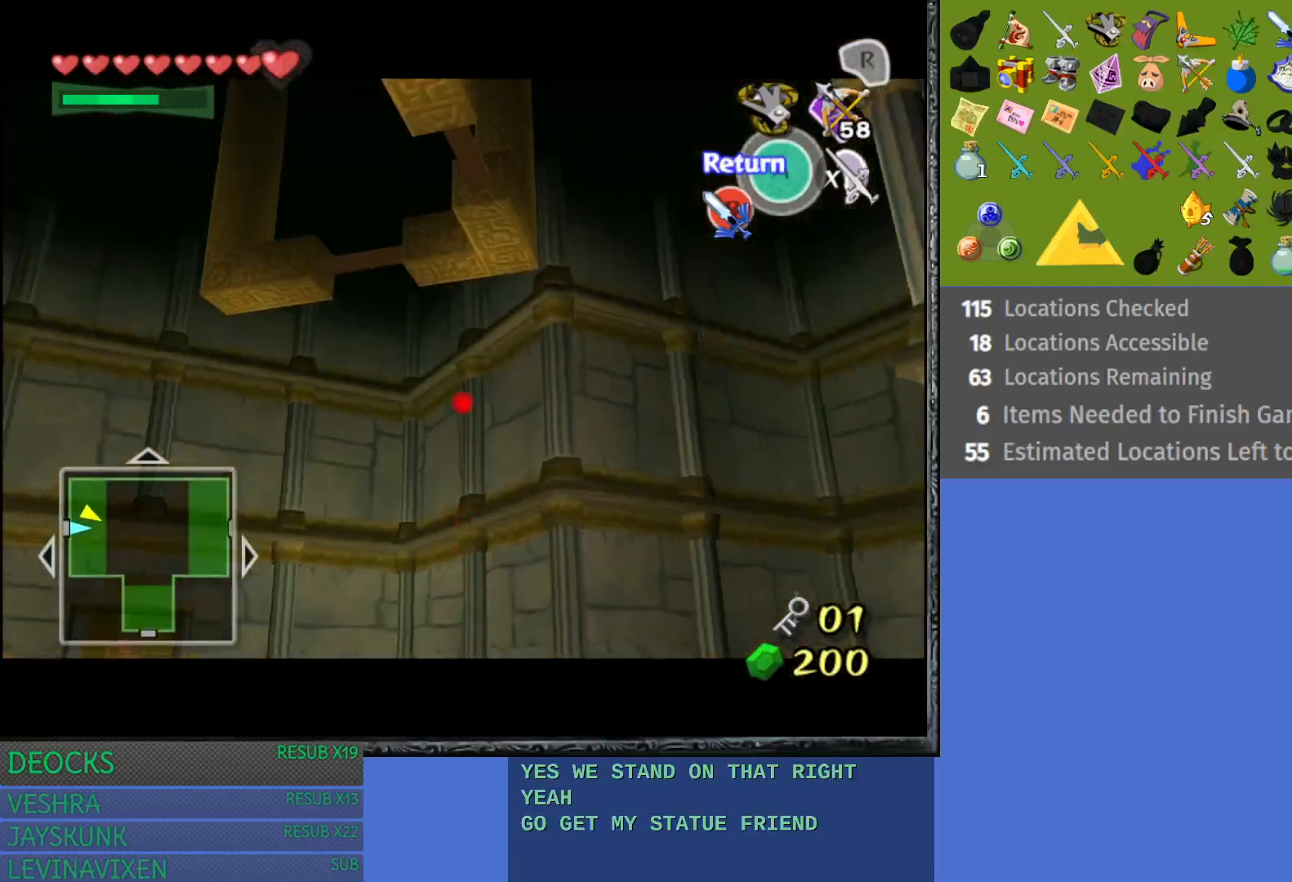
{"buttons": [], "left_stick": "center", "right_stick": "center", "events": [[100, "left_stick", "center"], [233, "left_stick", "up-left"], [417, "left_stick", "center"]]}
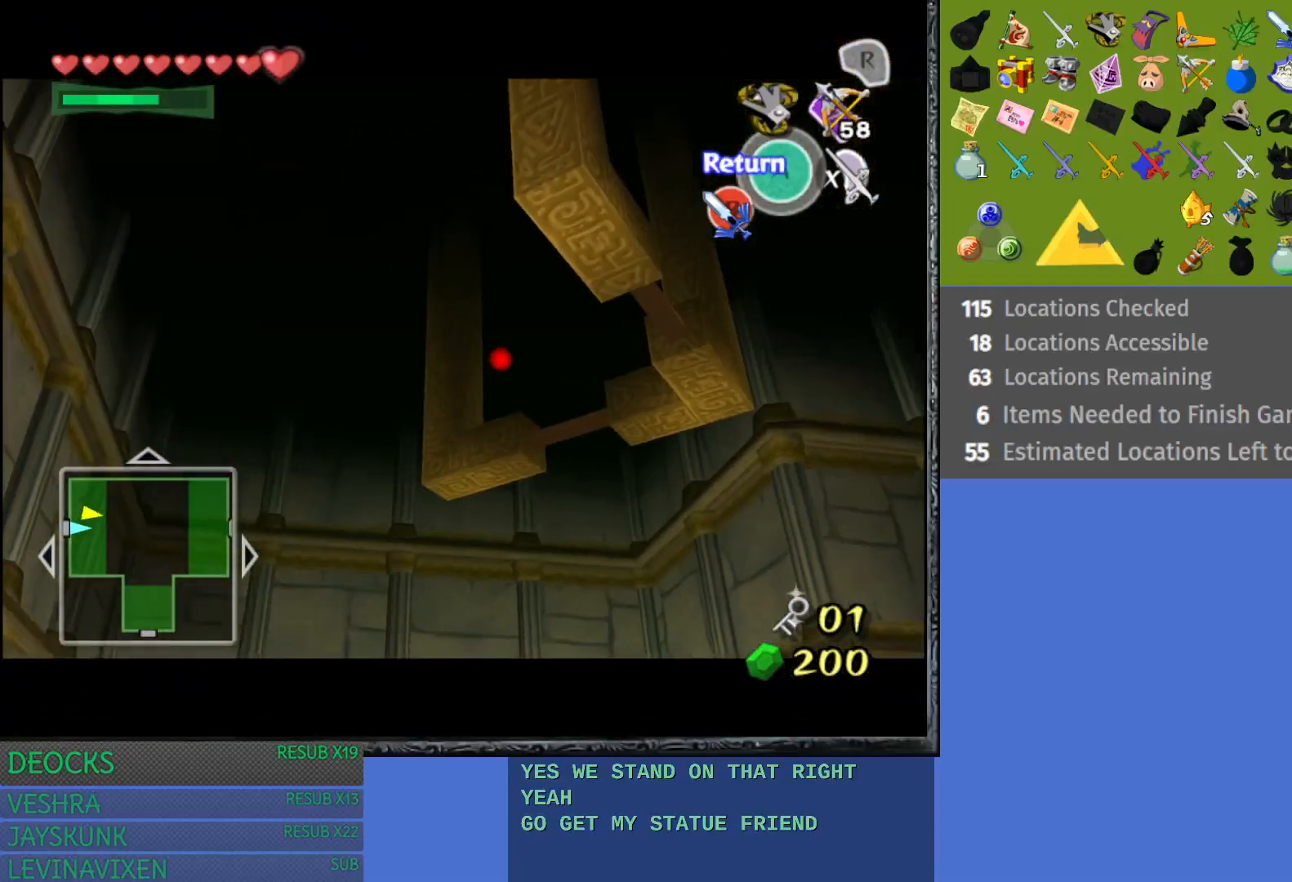
{"buttons": [], "left_stick": "up-right", "right_stick": "center", "events": [[50, "left_stick", "down-right"], [233, "left_stick", "center"], [450, "left_stick", "up-right"]]}
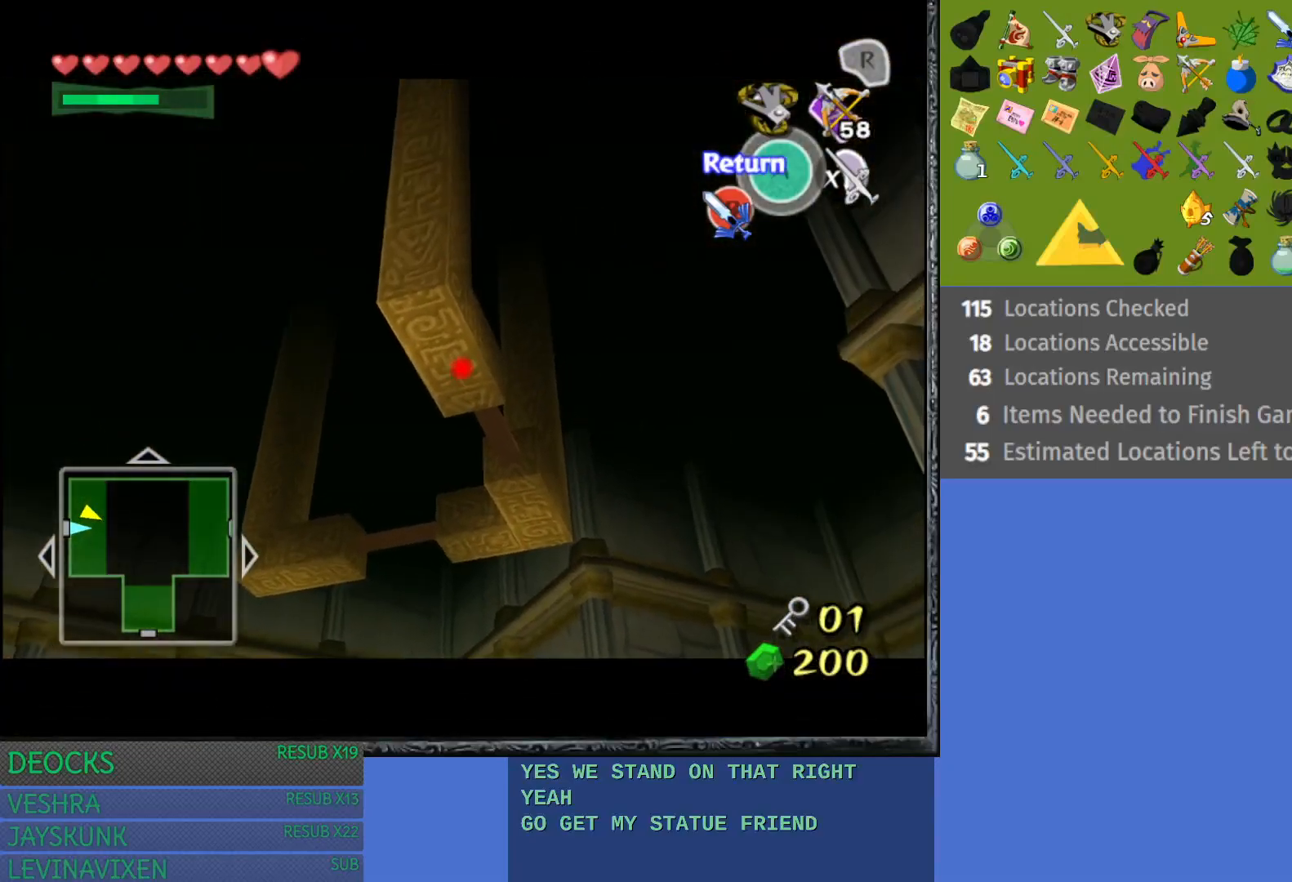
{"buttons": [], "left_stick": "right", "right_stick": "center", "events": [[83, "left_stick", "center"], [117, "CROSS", "down"], [250, "CROSS", "up"], [300, "left_stick", "right"]]}
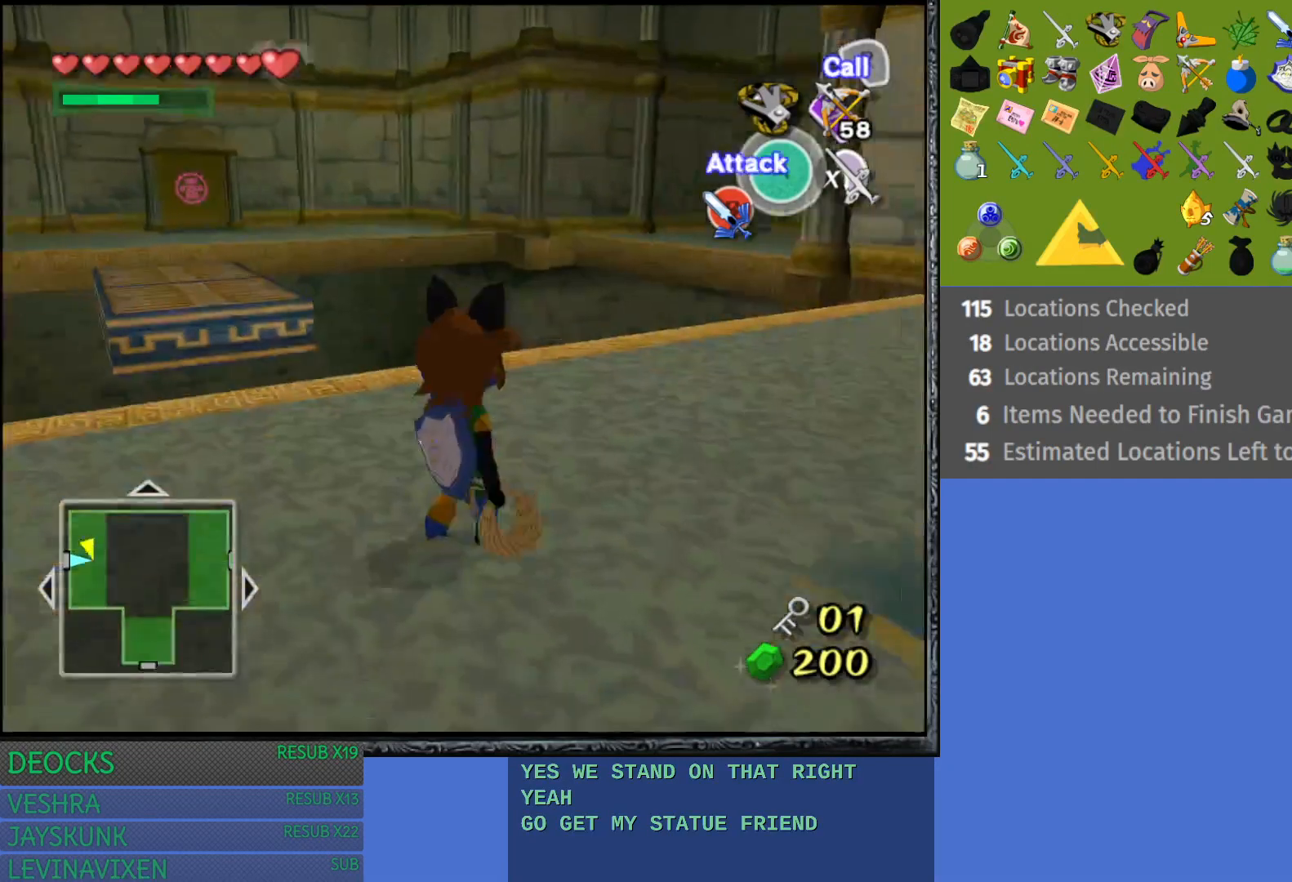
{"buttons": [], "left_stick": "up-right", "right_stick": "center", "events": [[117, "left_stick", "up-right"]]}
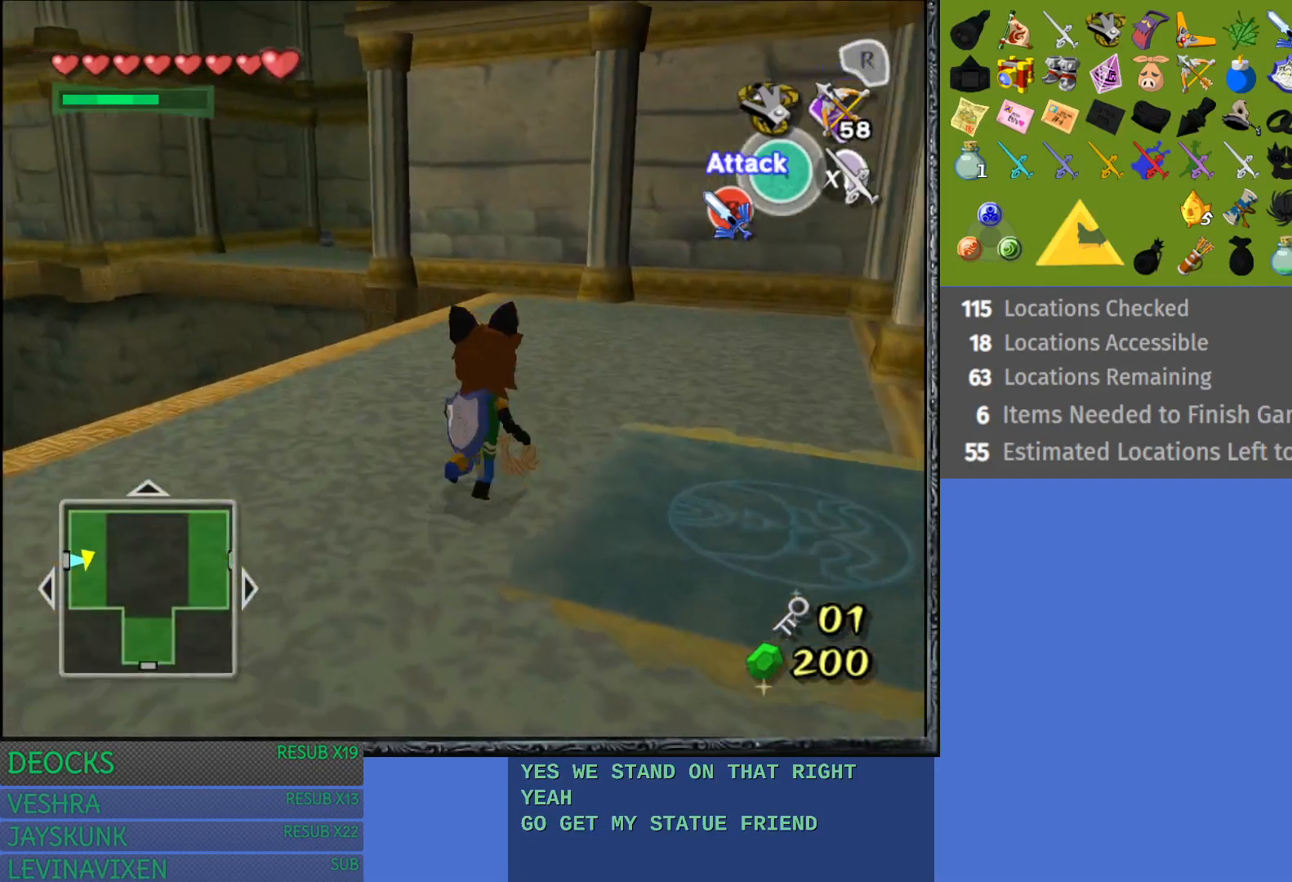
{"buttons": [], "left_stick": "up-left", "right_stick": "center", "events": [[367, "left_stick", "up-left"]]}